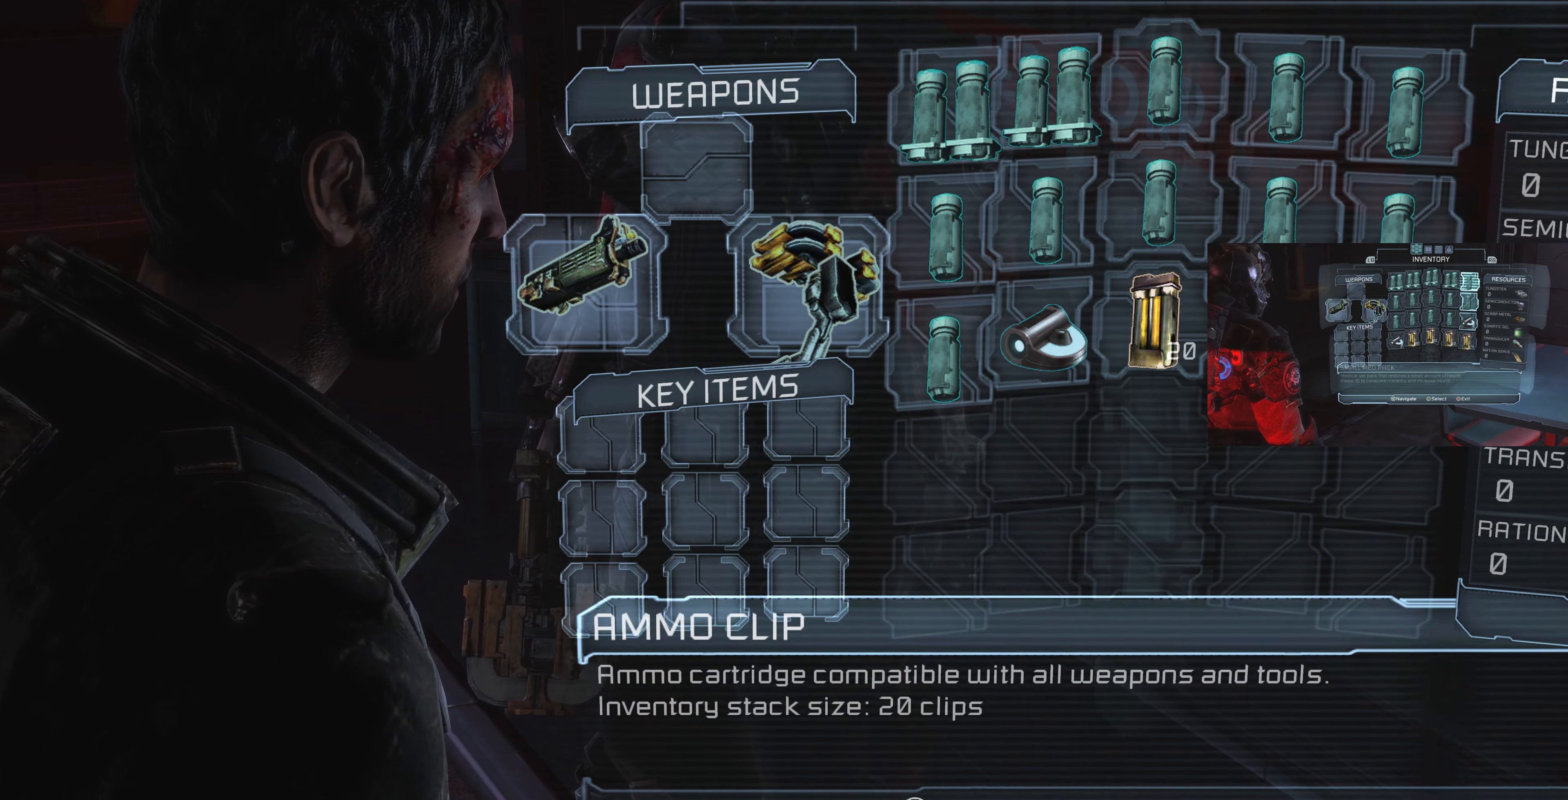
Gameplay with a controller (PlayStation layout); each line is a JSON object with the inputs held at the frame after it. "events" lists button and stick changes between this image and that frame as [ms after this image, input, new state], when the widget could be followed in between.
{"buttons": [], "left_stick": "center", "right_stick": "center", "events": [[133, "SQUARE", "down"], [166, "SQUARE", "up"]]}
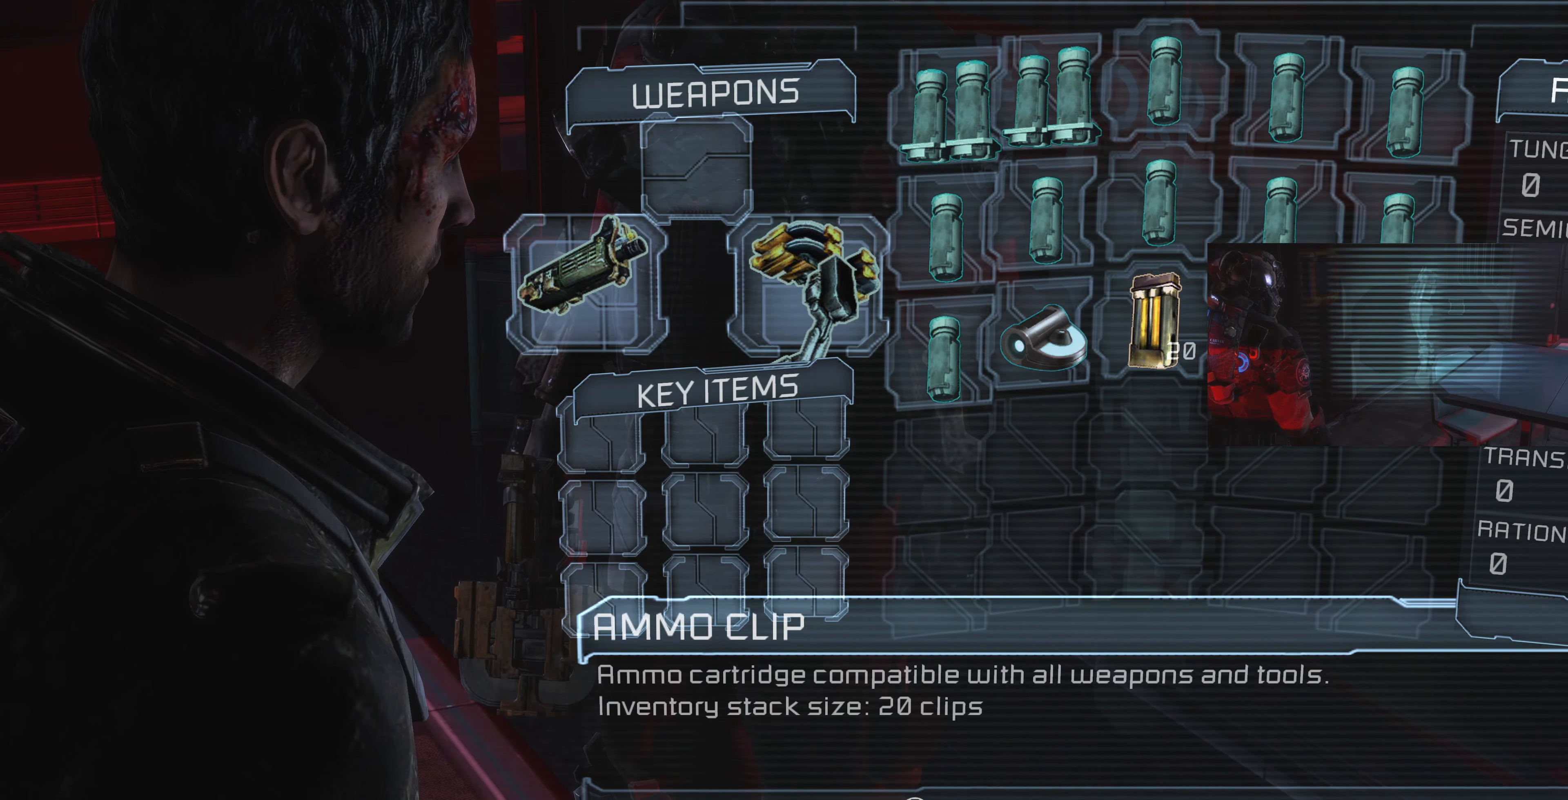
{"buttons": ["CROSS"], "left_stick": "center", "right_stick": "center", "events": [[466, "CROSS", "down"]]}
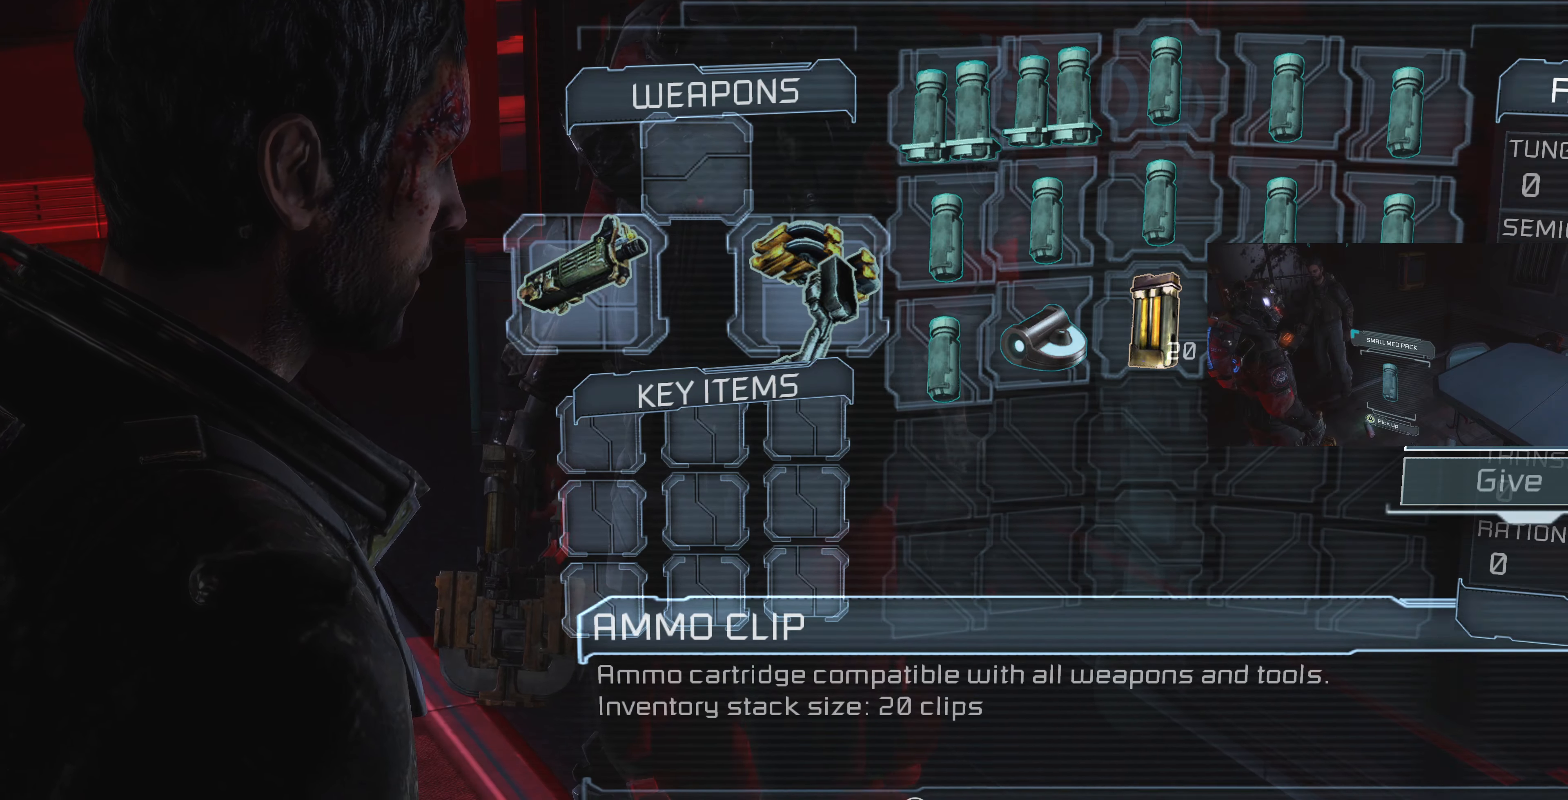
{"buttons": [], "left_stick": "center", "right_stick": "center", "events": [[66, "CROSS", "up"]]}
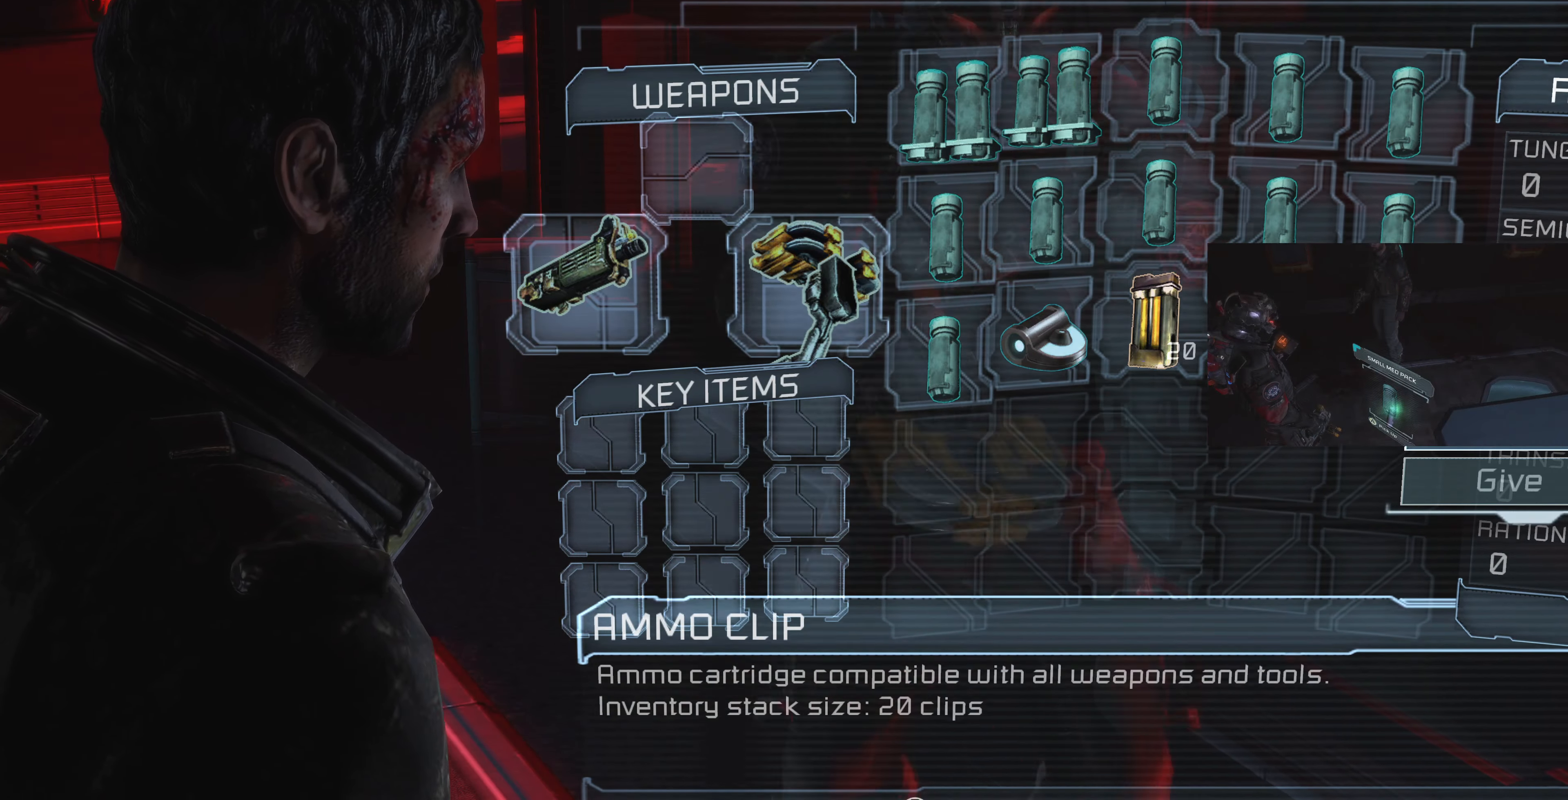
{"buttons": [], "left_stick": "center", "right_stick": "center", "events": [[33, "DPAD_DOWN", "down"], [133, "DPAD_DOWN", "up"]]}
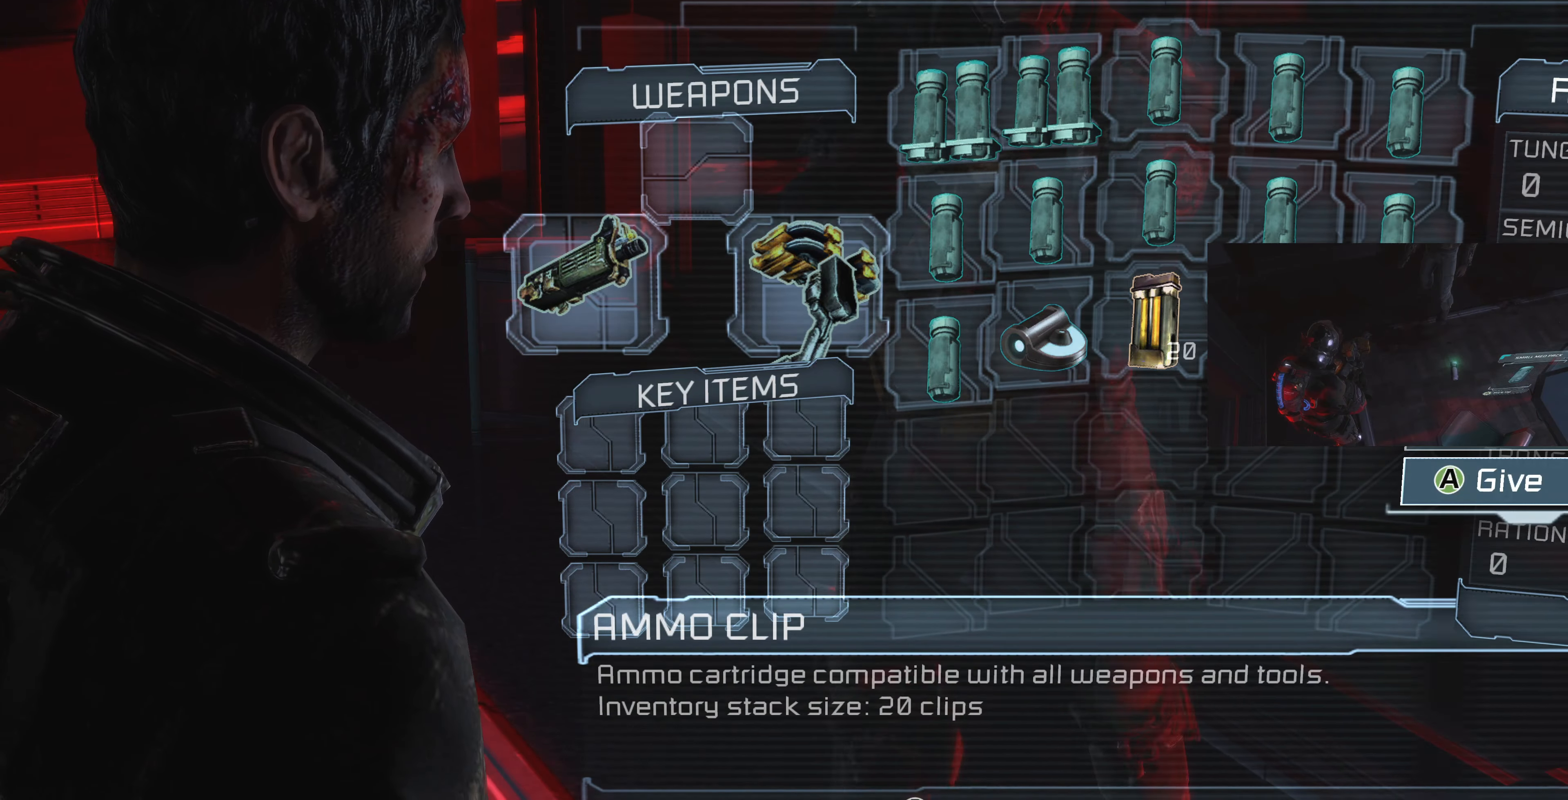
{"buttons": [], "left_stick": "center", "right_stick": "center", "events": []}
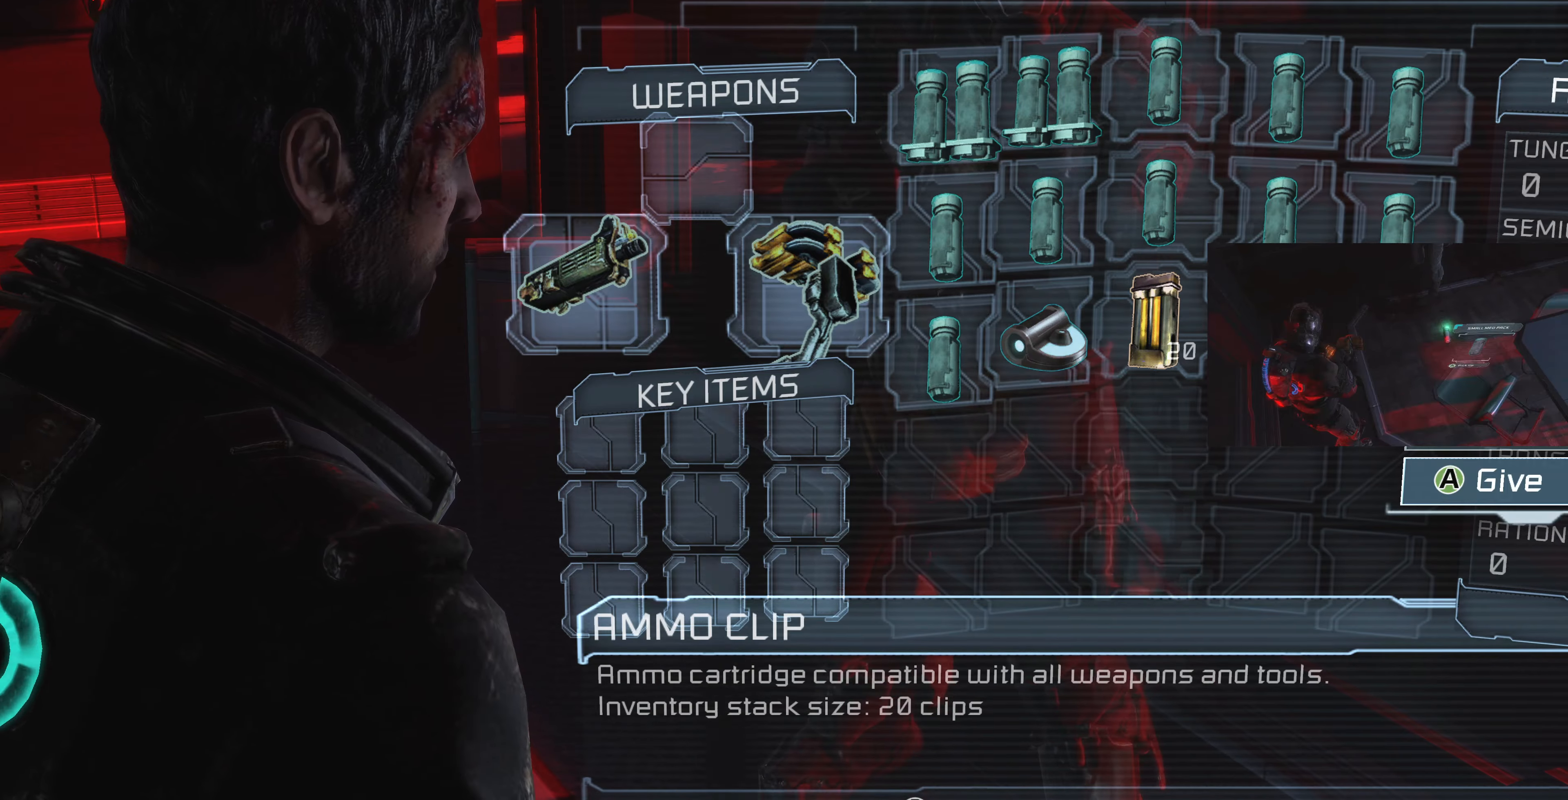
{"buttons": [], "left_stick": "center", "right_stick": "center", "events": [[67, "CROSS", "down"], [200, "CROSS", "up"]]}
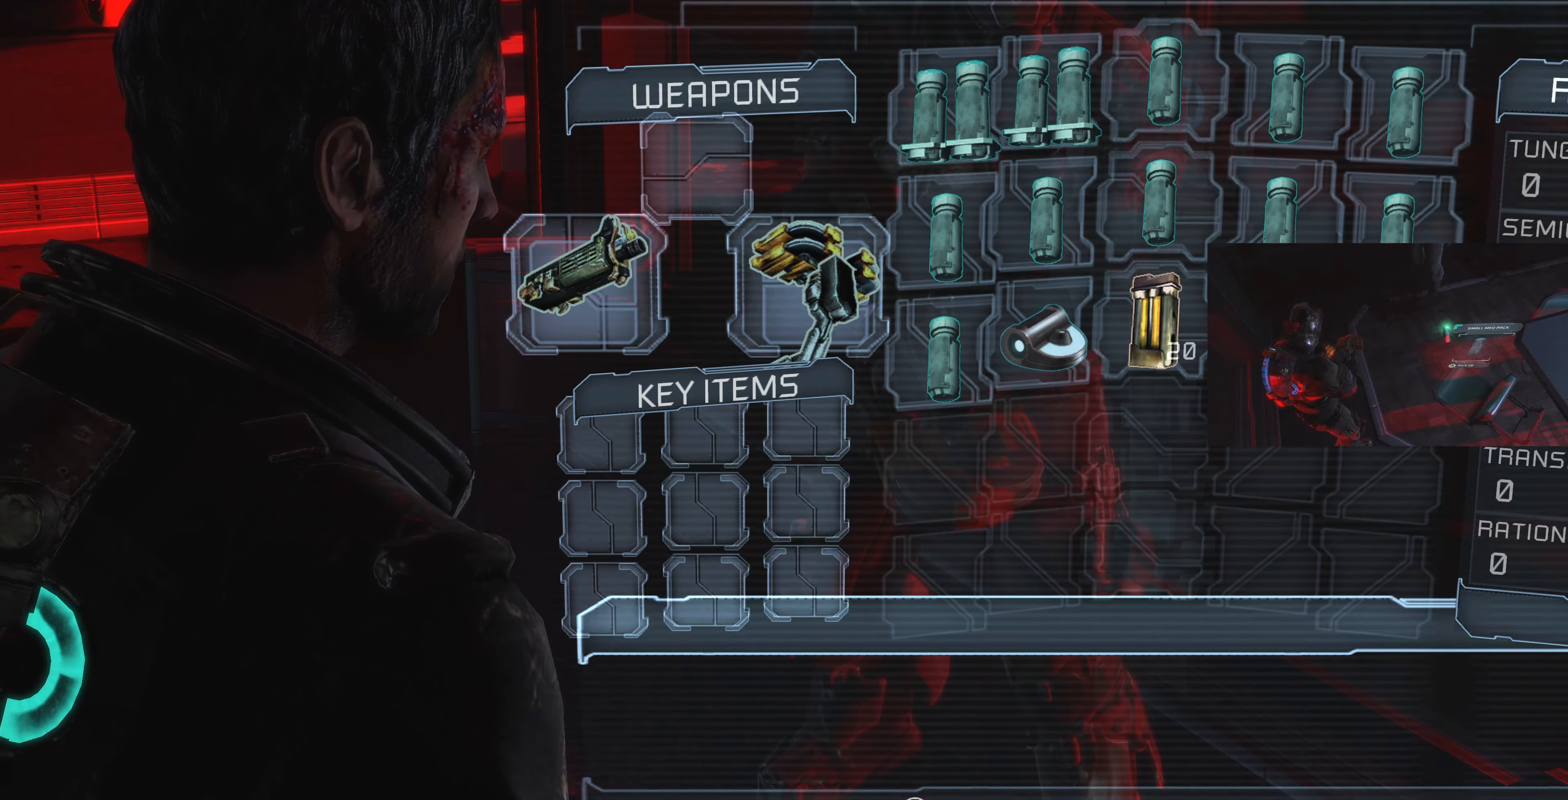
{"buttons": [], "left_stick": "center", "right_stick": "center", "events": [[334, "CIRCLE", "down"], [434, "CIRCLE", "up"]]}
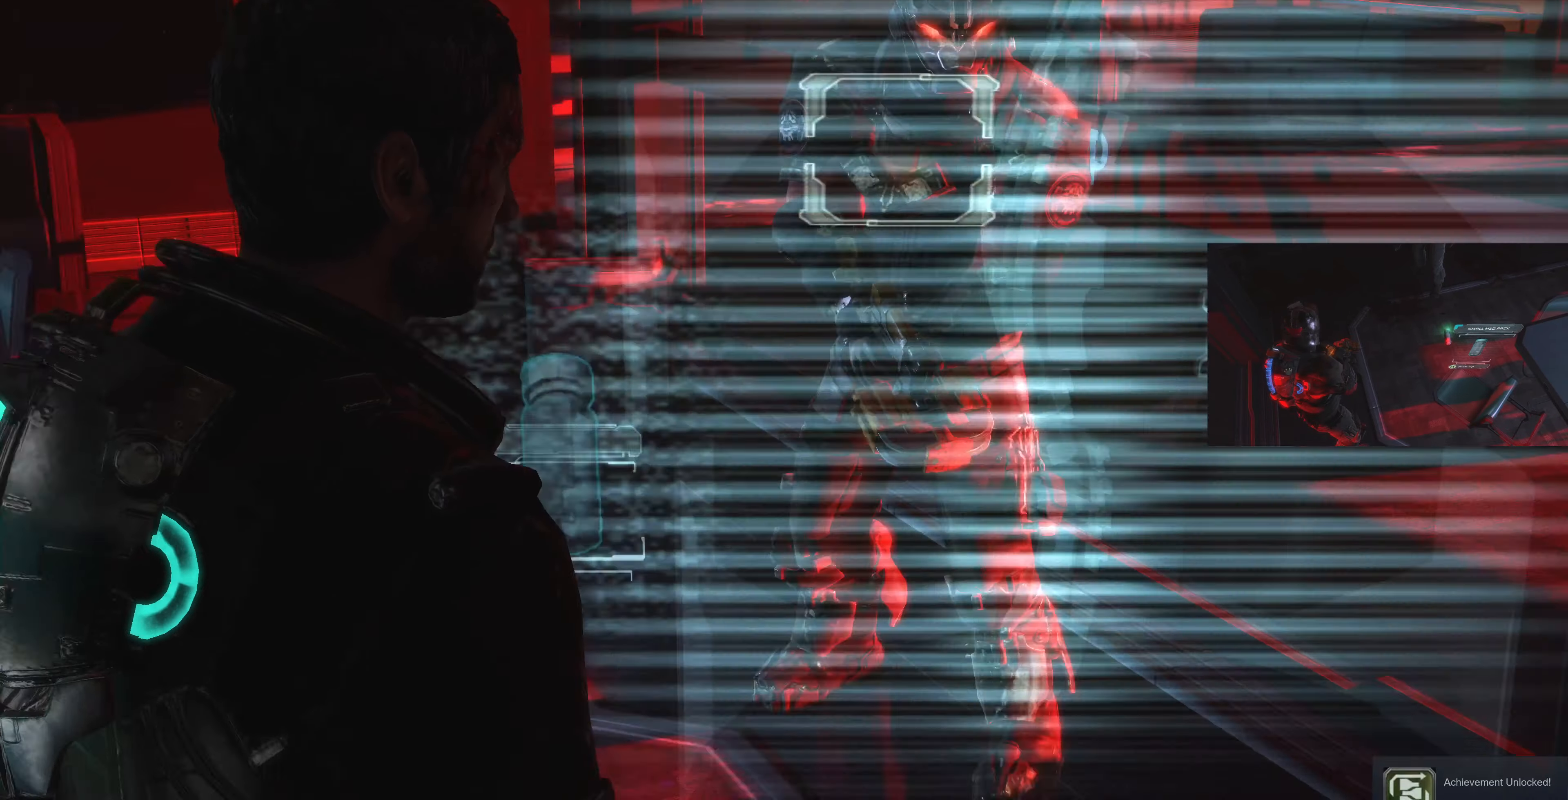
{"buttons": [], "left_stick": "right", "right_stick": "up-left", "events": [[234, "right_stick", "left"], [434, "left_stick", "right"], [434, "right_stick", "up-left"]]}
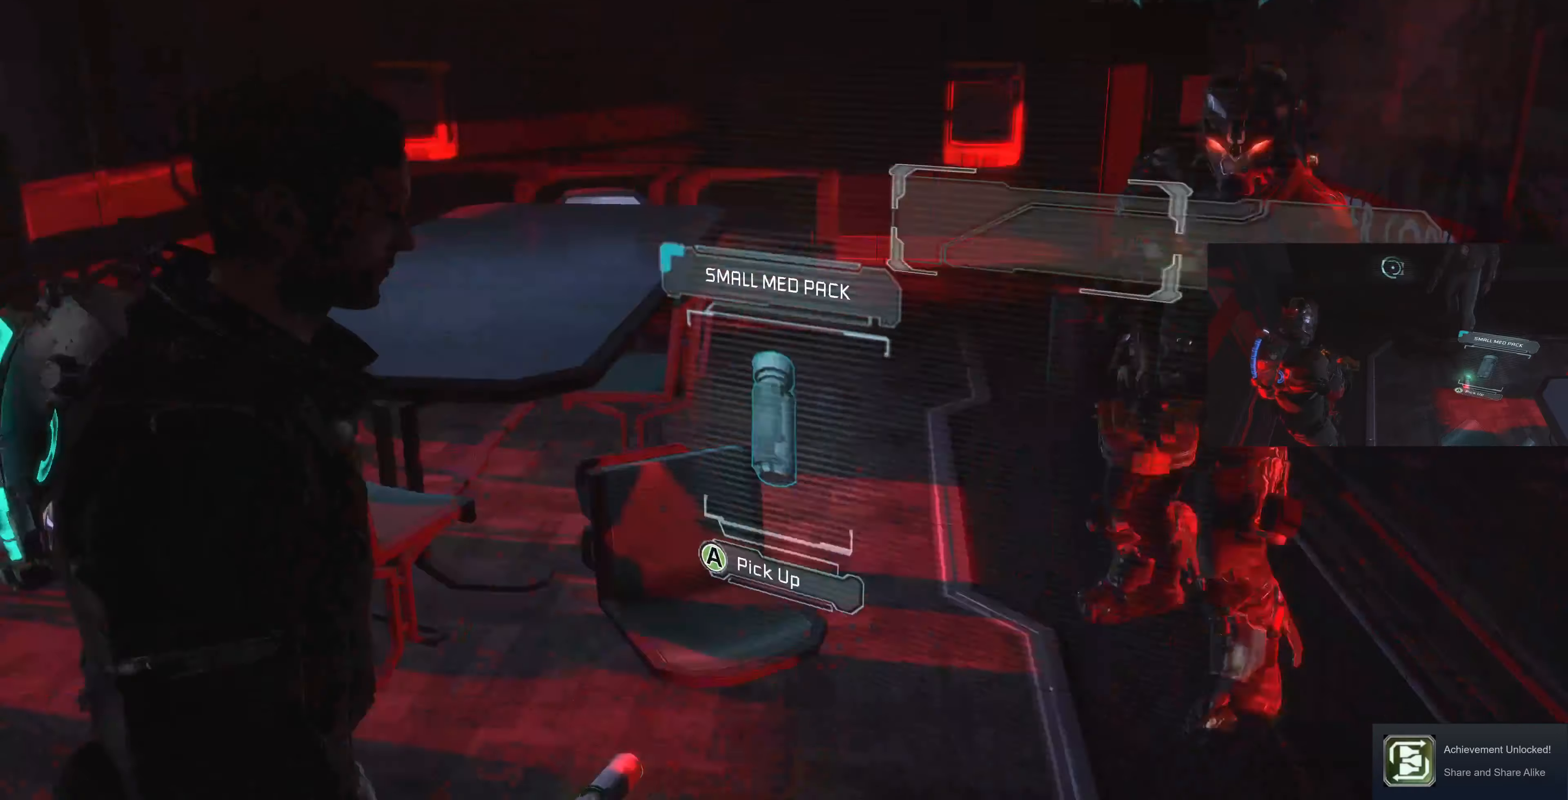
{"buttons": [], "left_stick": "center", "right_stick": "center", "events": [[300, "left_stick", "center"], [300, "right_stick", "center"], [400, "right_stick", "left"], [467, "right_stick", "center"]]}
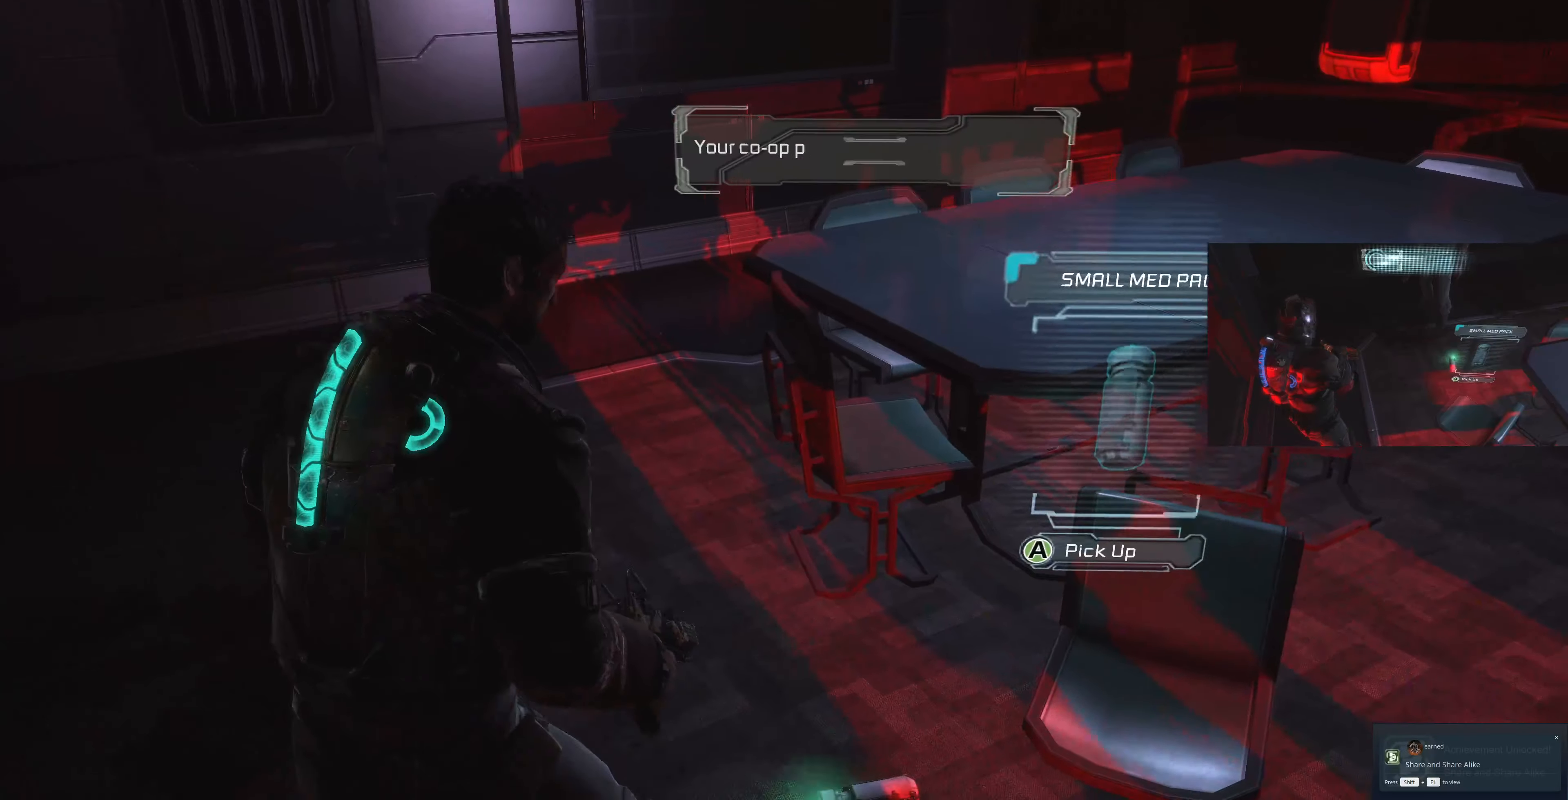
{"buttons": [], "left_stick": "up", "right_stick": "left", "events": [[134, "CROSS", "down"], [234, "CROSS", "up"], [400, "right_stick", "left"], [467, "left_stick", "up"]]}
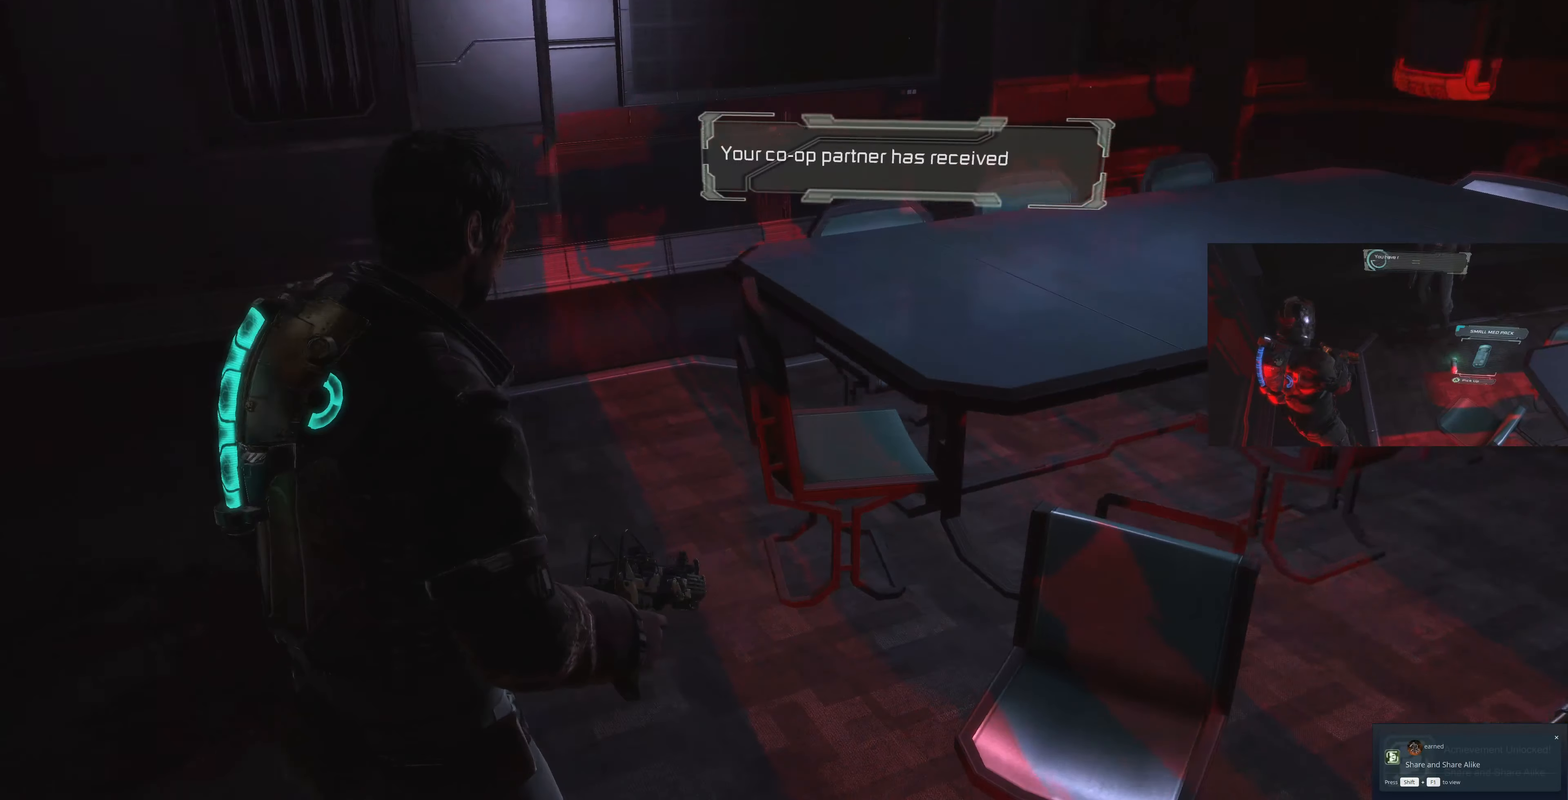
{"buttons": [], "left_stick": "up-right", "right_stick": "left", "events": [[200, "left_stick", "up-right"], [334, "right_stick", "center"], [467, "right_stick", "left"]]}
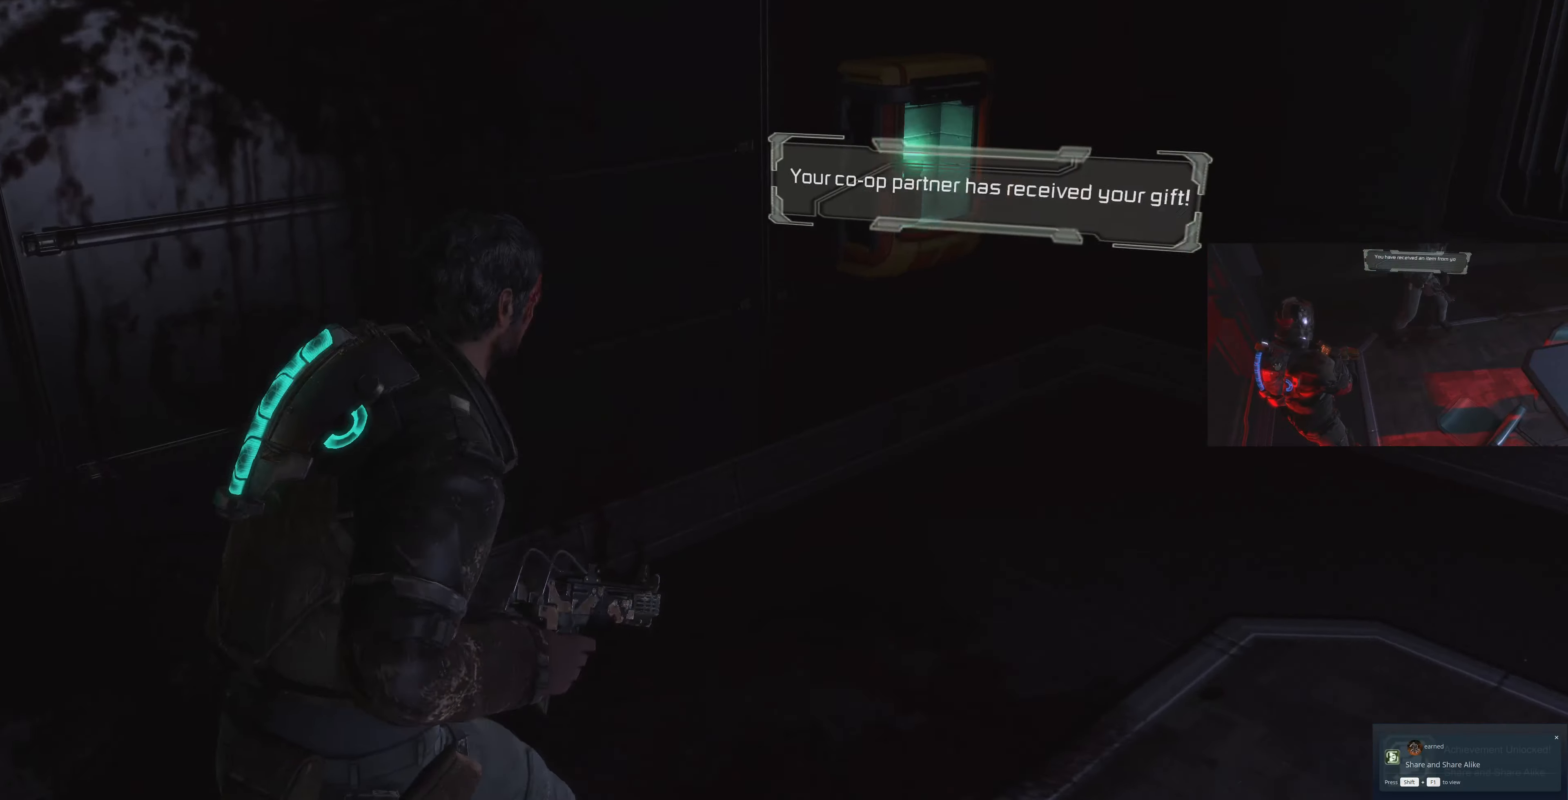
{"buttons": ["CROSS"], "left_stick": "up-right", "right_stick": "center", "events": [[267, "right_stick", "center"], [467, "CROSS", "down"]]}
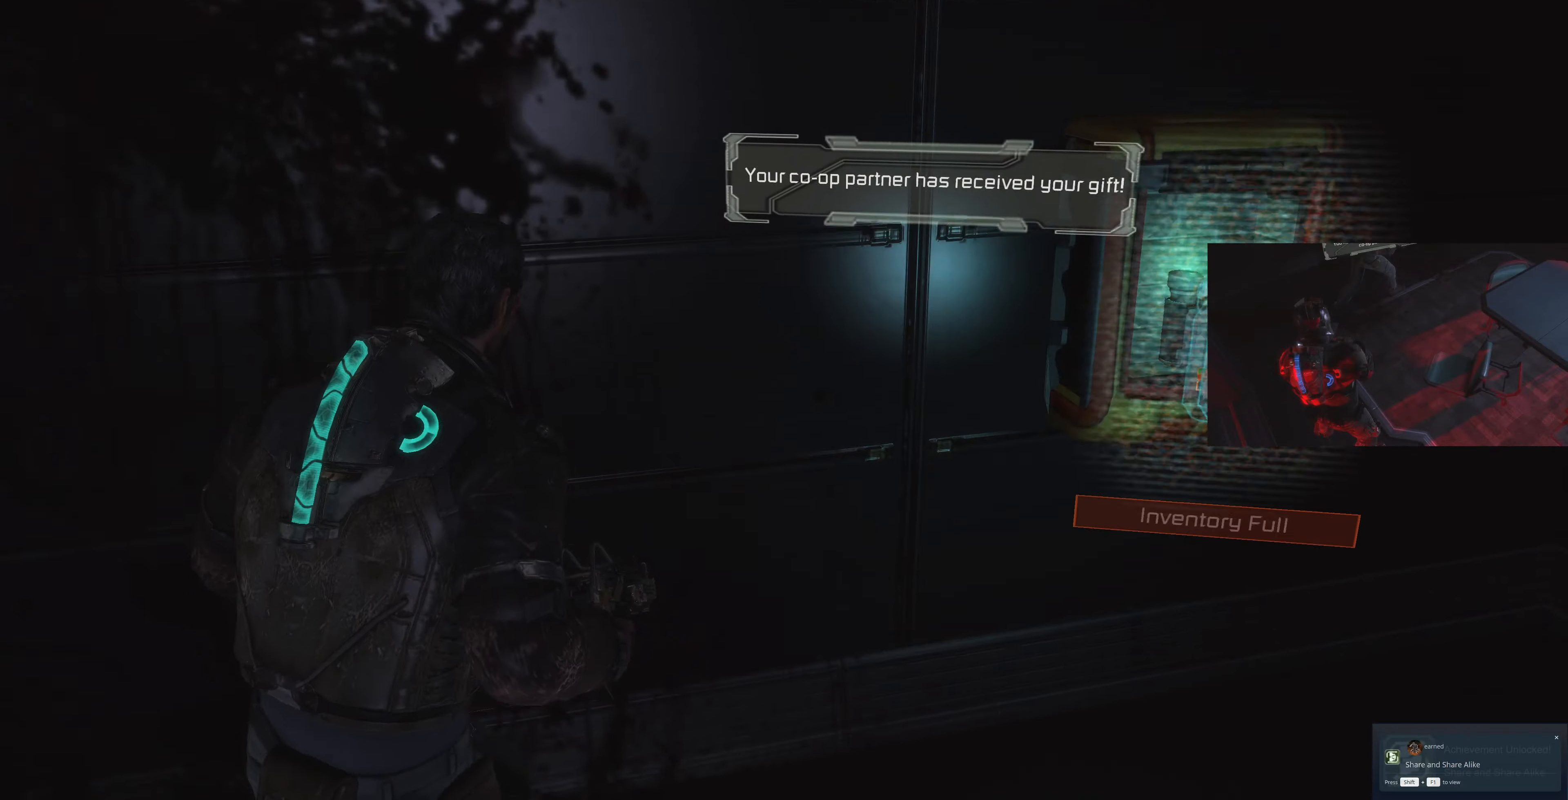
{"buttons": [], "left_stick": "down", "right_stick": "left", "events": [[100, "CROSS", "up"], [100, "right_stick", "left"], [167, "left_stick", "right"], [200, "CROSS", "down"], [300, "CROSS", "up"], [300, "left_stick", "down-right"], [467, "left_stick", "down"]]}
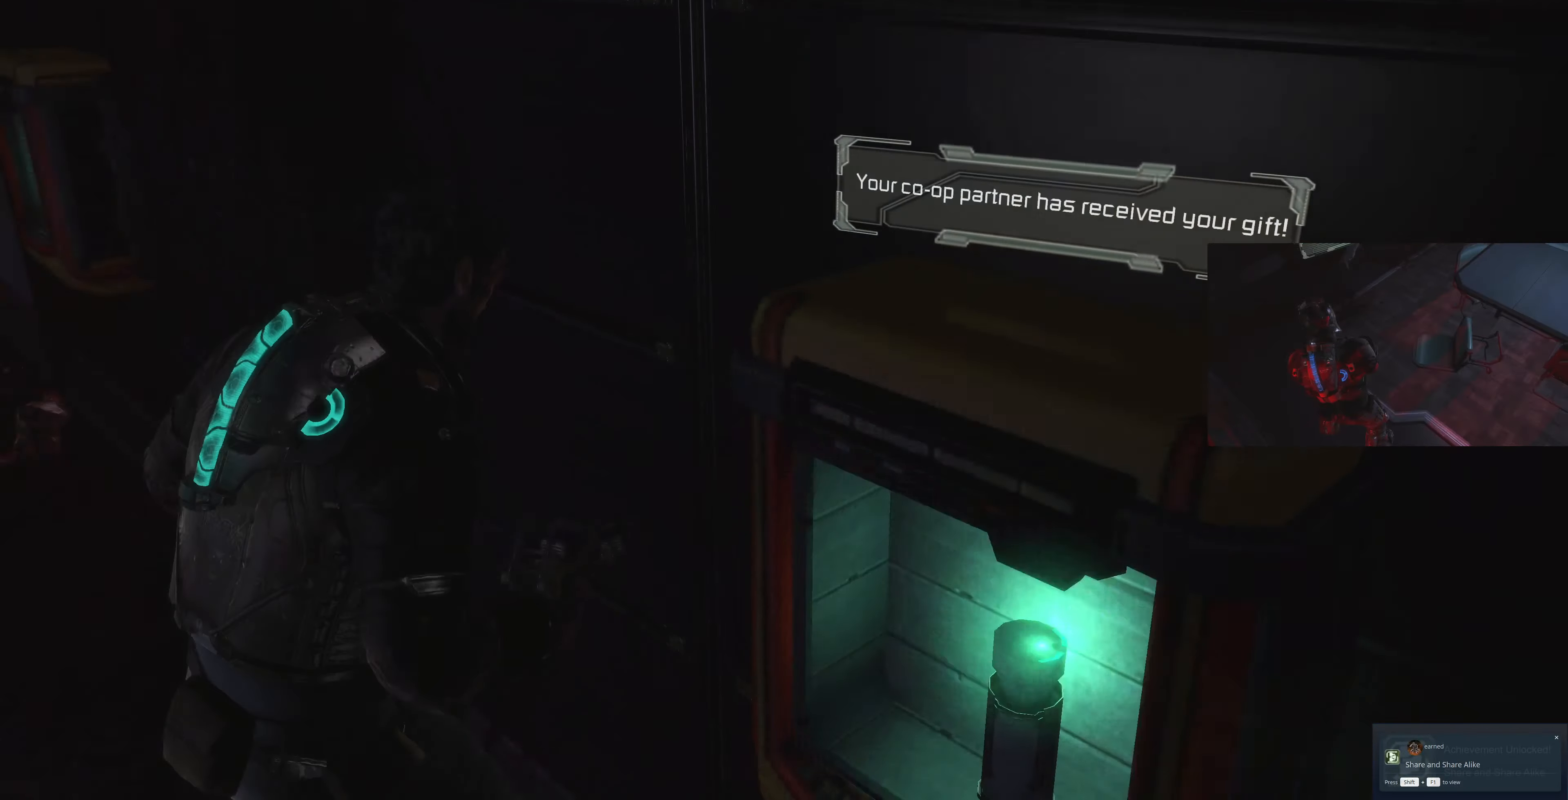
{"buttons": [], "left_stick": "up-left", "right_stick": "center", "events": [[67, "left_stick", "down-left"], [234, "left_stick", "up-left"], [400, "right_stick", "center"]]}
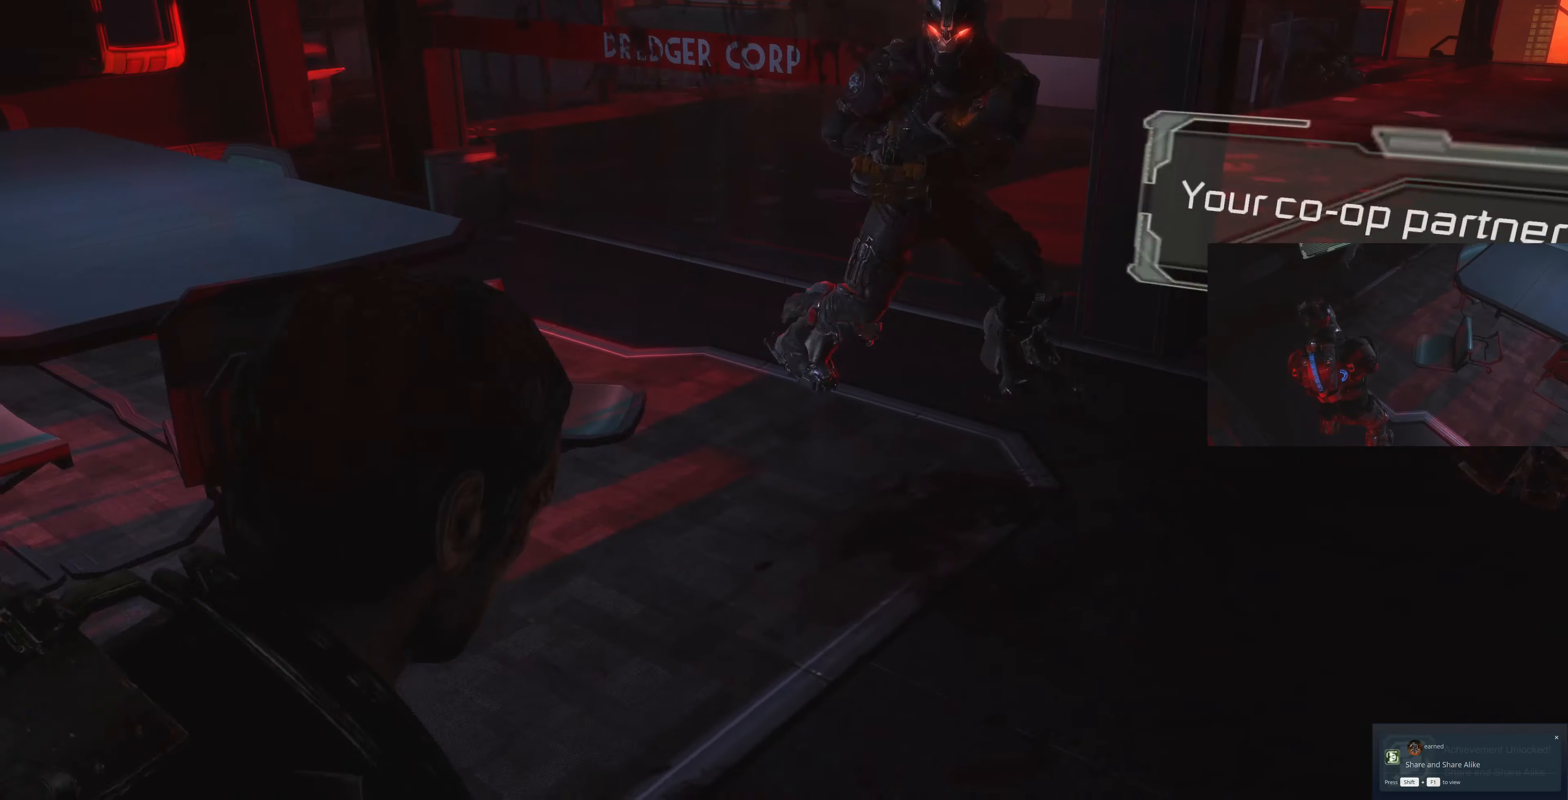
{"buttons": [], "left_stick": "up-right", "right_stick": "right", "events": [[134, "right_stick", "down-left"], [300, "left_stick", "up-right"], [300, "right_stick", "center"], [500, "right_stick", "right"]]}
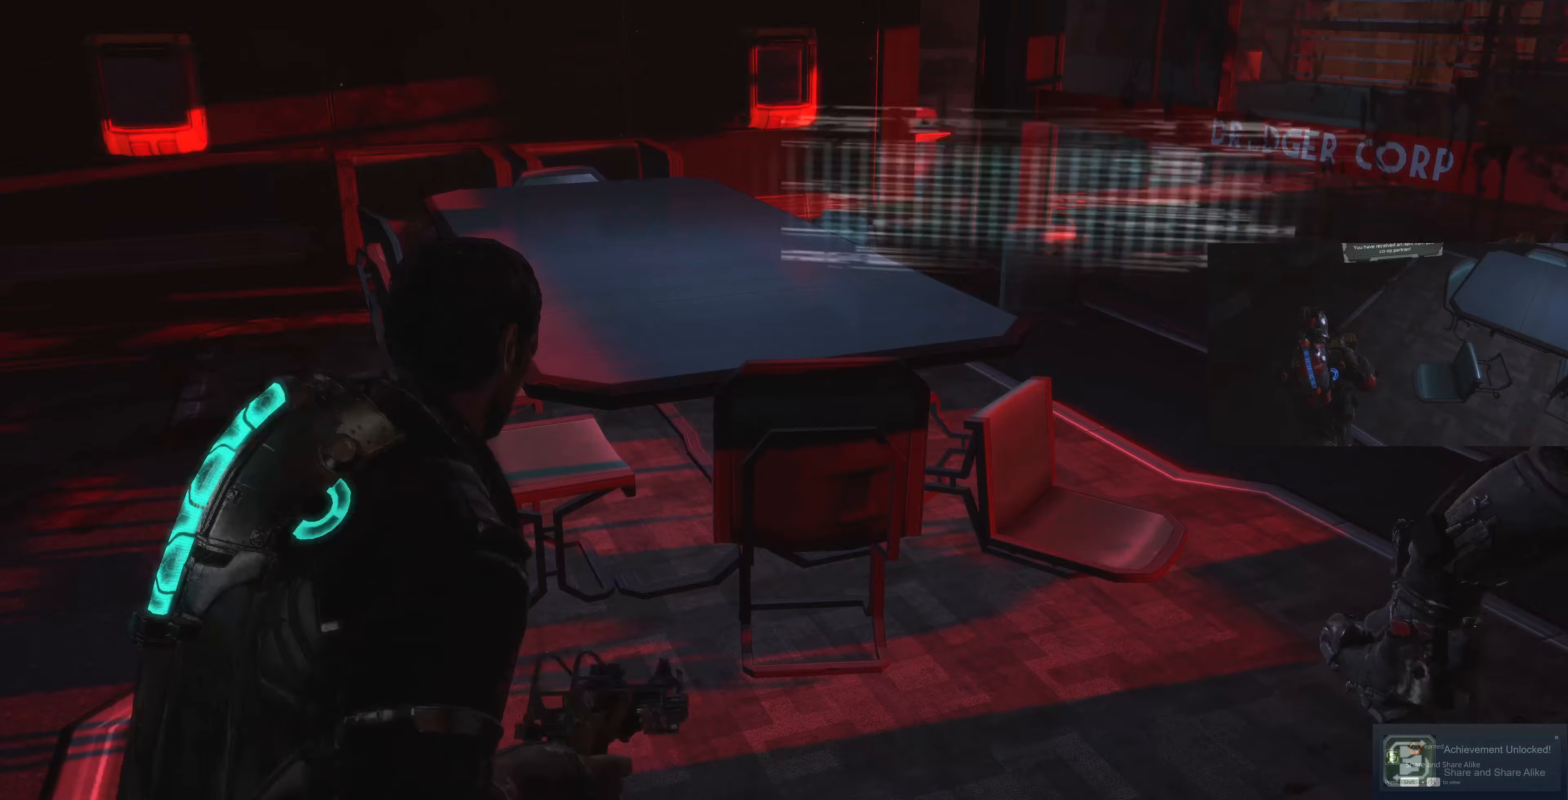
{"buttons": [], "left_stick": "up", "right_stick": "center", "events": [[100, "right_stick", "down-right"], [200, "right_stick", "center"], [433, "left_stick", "up"]]}
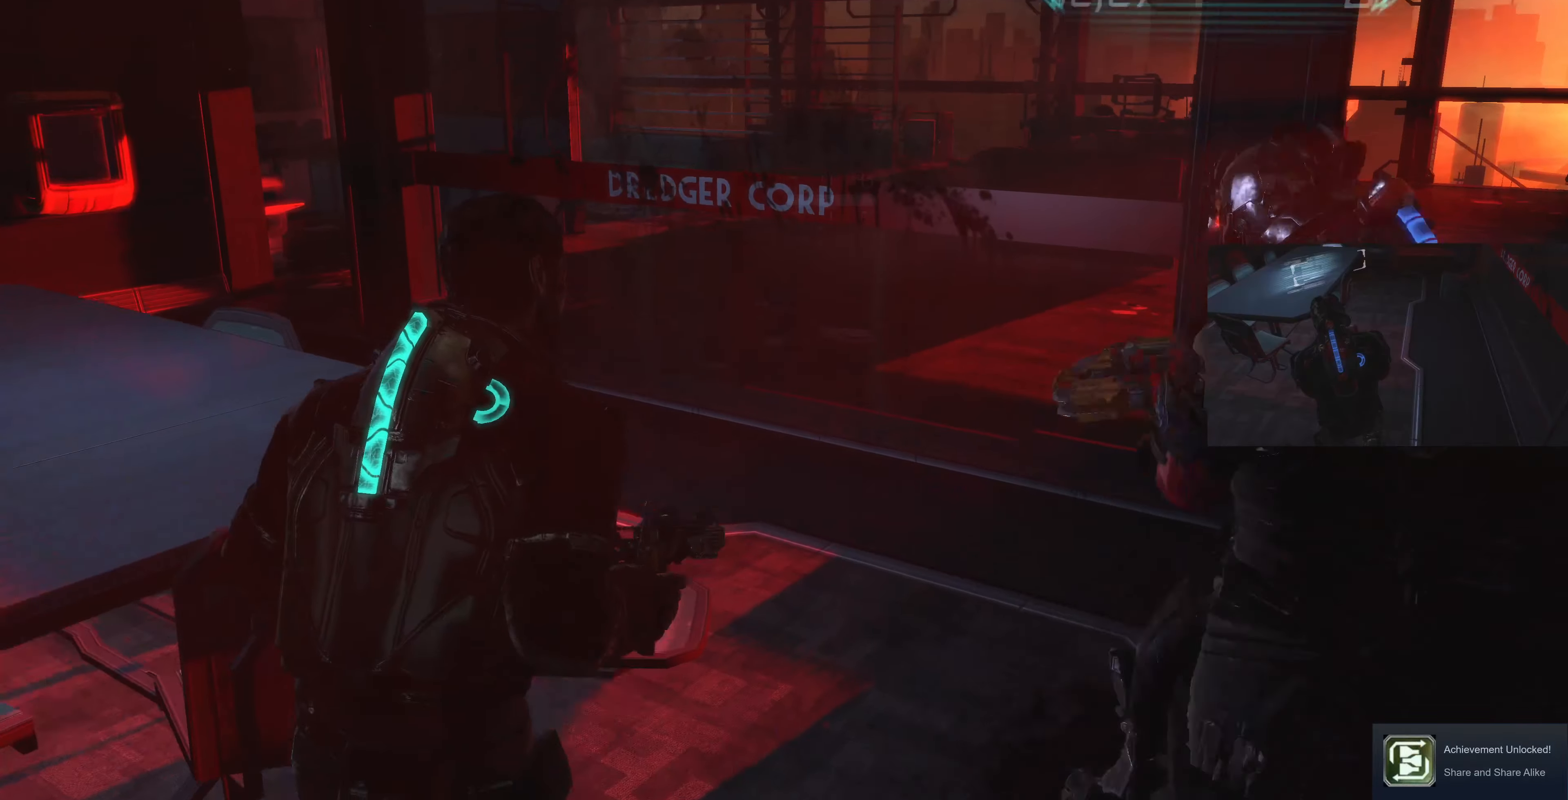
{"buttons": [], "left_stick": "up", "right_stick": "center", "events": [[100, "right_stick", "right"], [267, "right_stick", "center"]]}
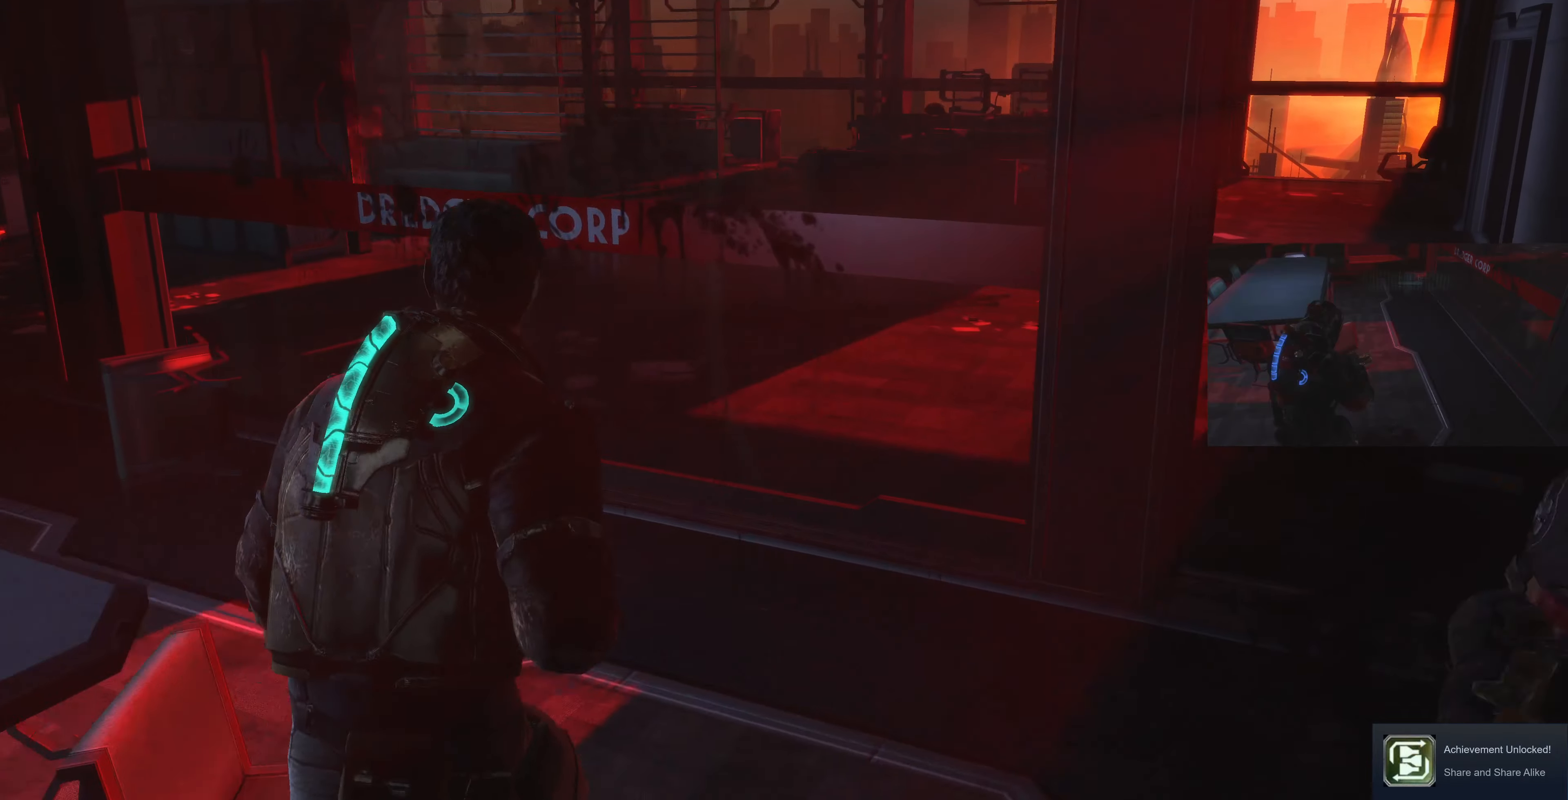
{"buttons": [], "left_stick": "up", "right_stick": "center", "events": []}
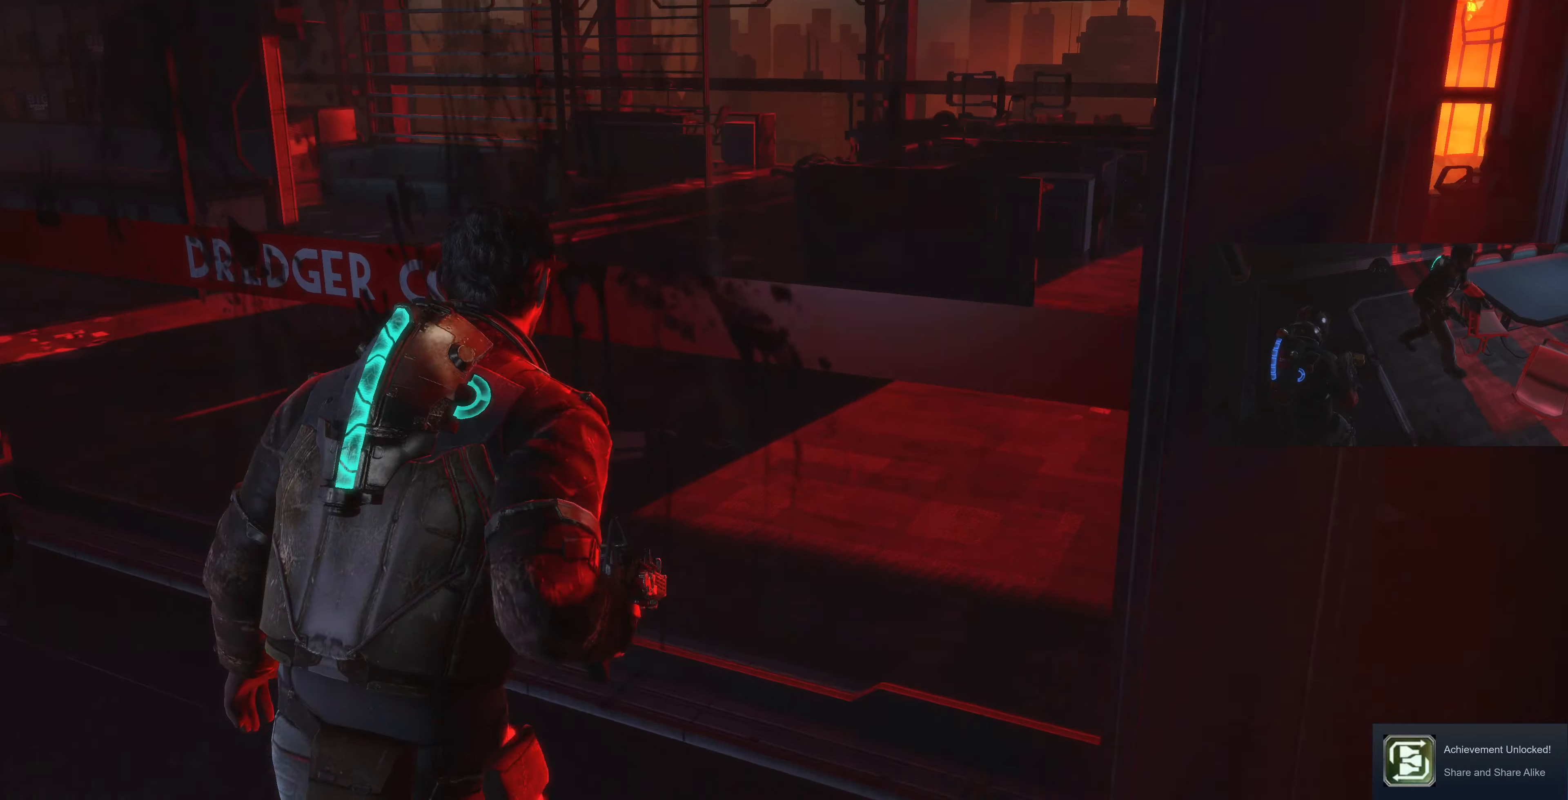
{"buttons": [], "left_stick": "up", "right_stick": "center", "events": [[133, "R2", "down"], [267, "R2", "up"]]}
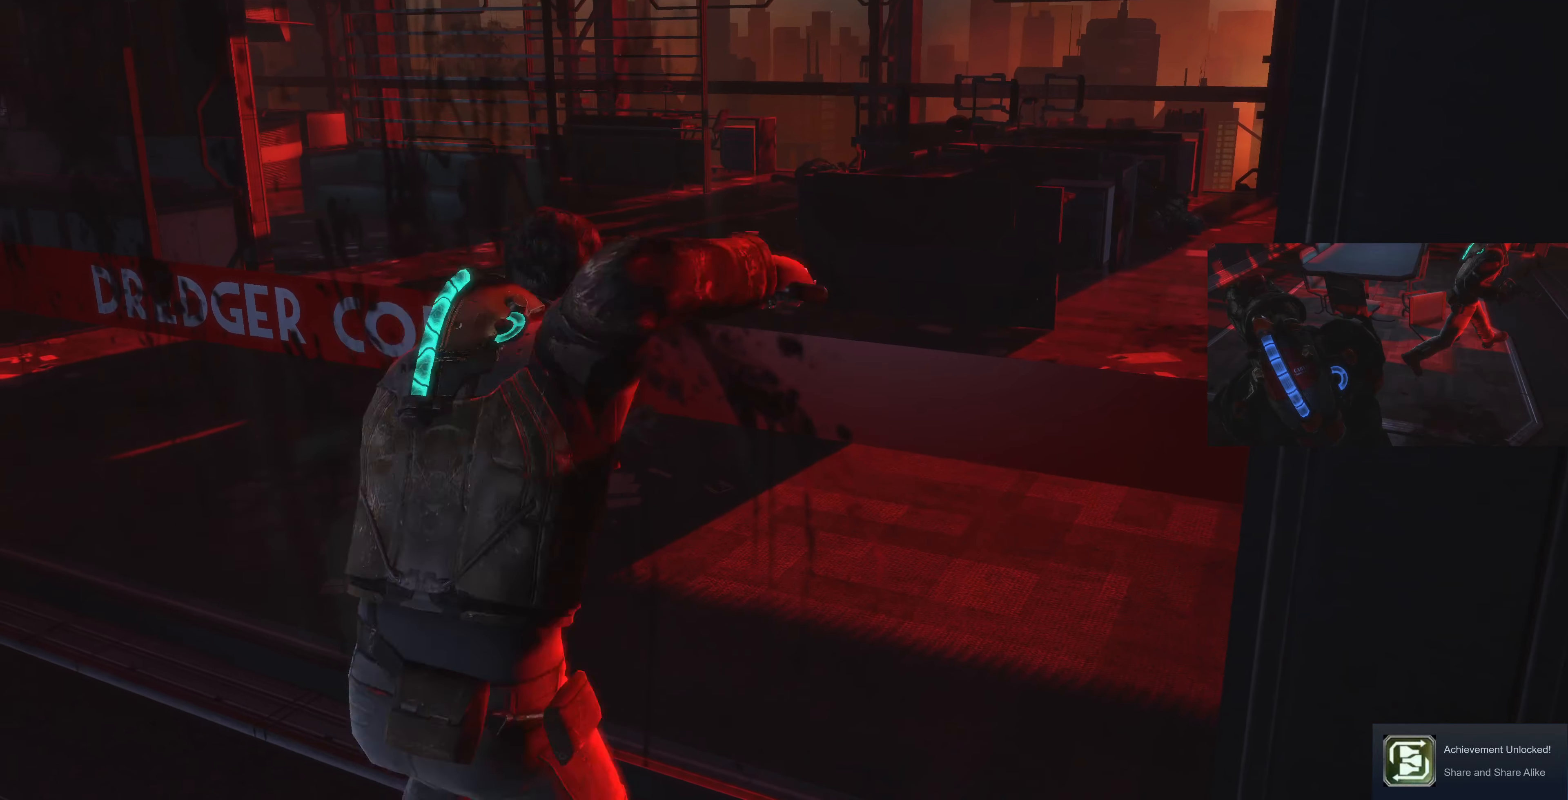
{"buttons": [], "left_stick": "up", "right_stick": "center", "events": []}
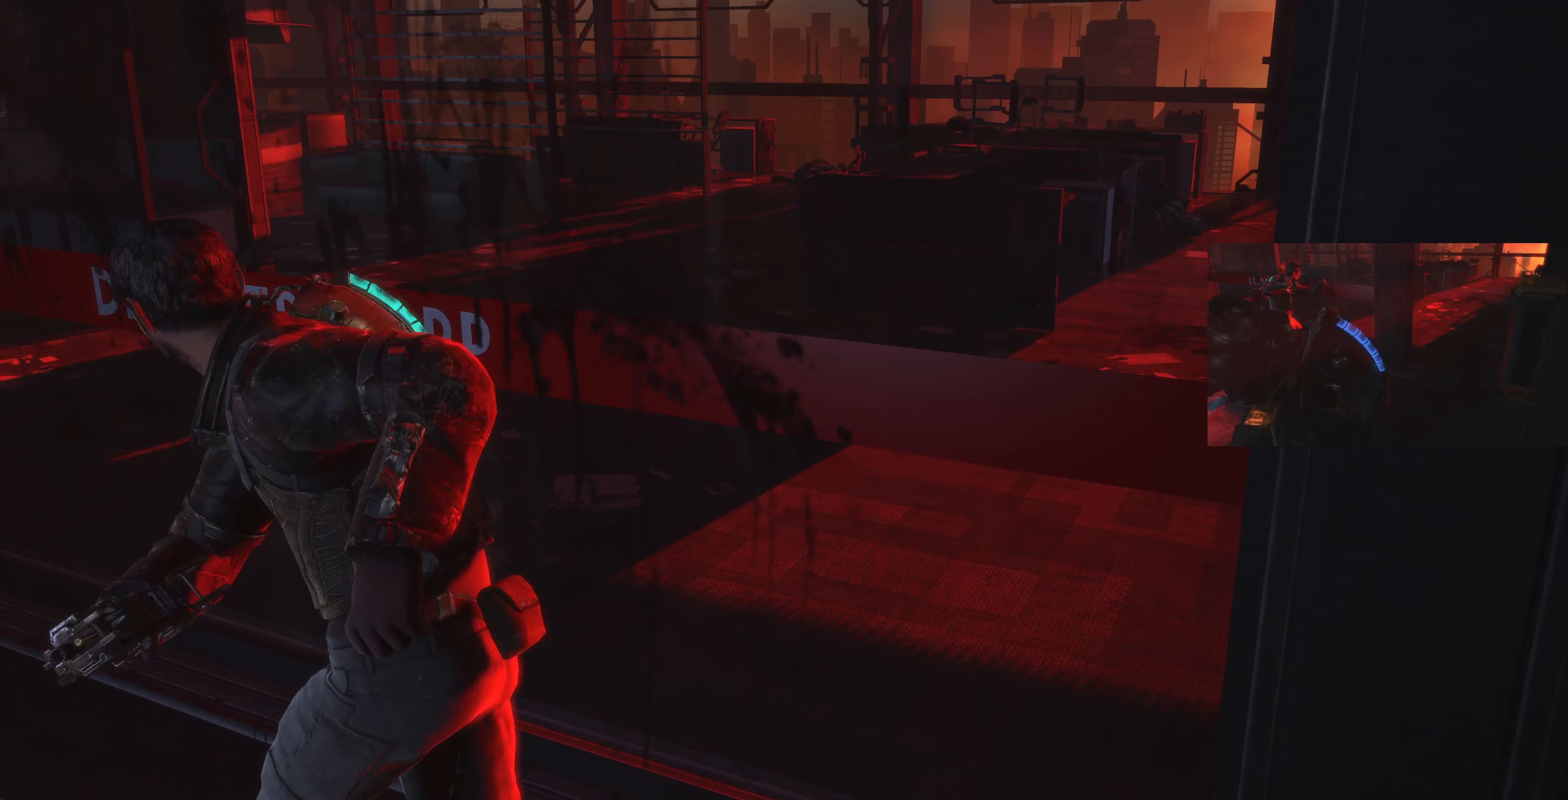
{"buttons": ["L1"], "left_stick": "up-left", "right_stick": "center", "events": [[100, "left_stick", "up-left"], [133, "right_stick", "left"], [433, "L1", "down"], [467, "right_stick", "center"]]}
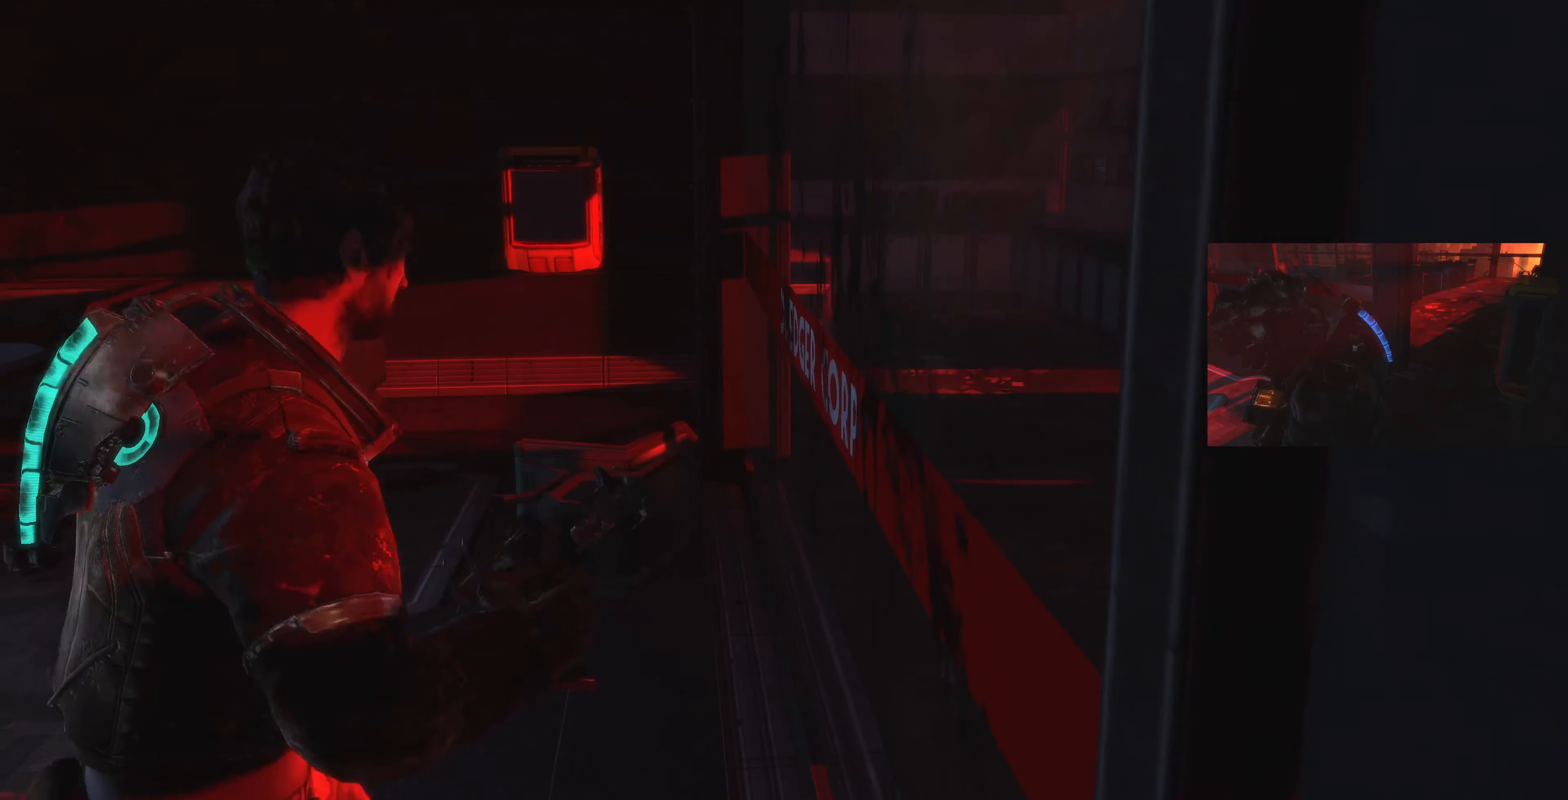
{"buttons": ["L1"], "left_stick": "up-left", "right_stick": "right", "events": [[267, "right_stick", "right"], [367, "right_stick", "center"], [467, "right_stick", "right"]]}
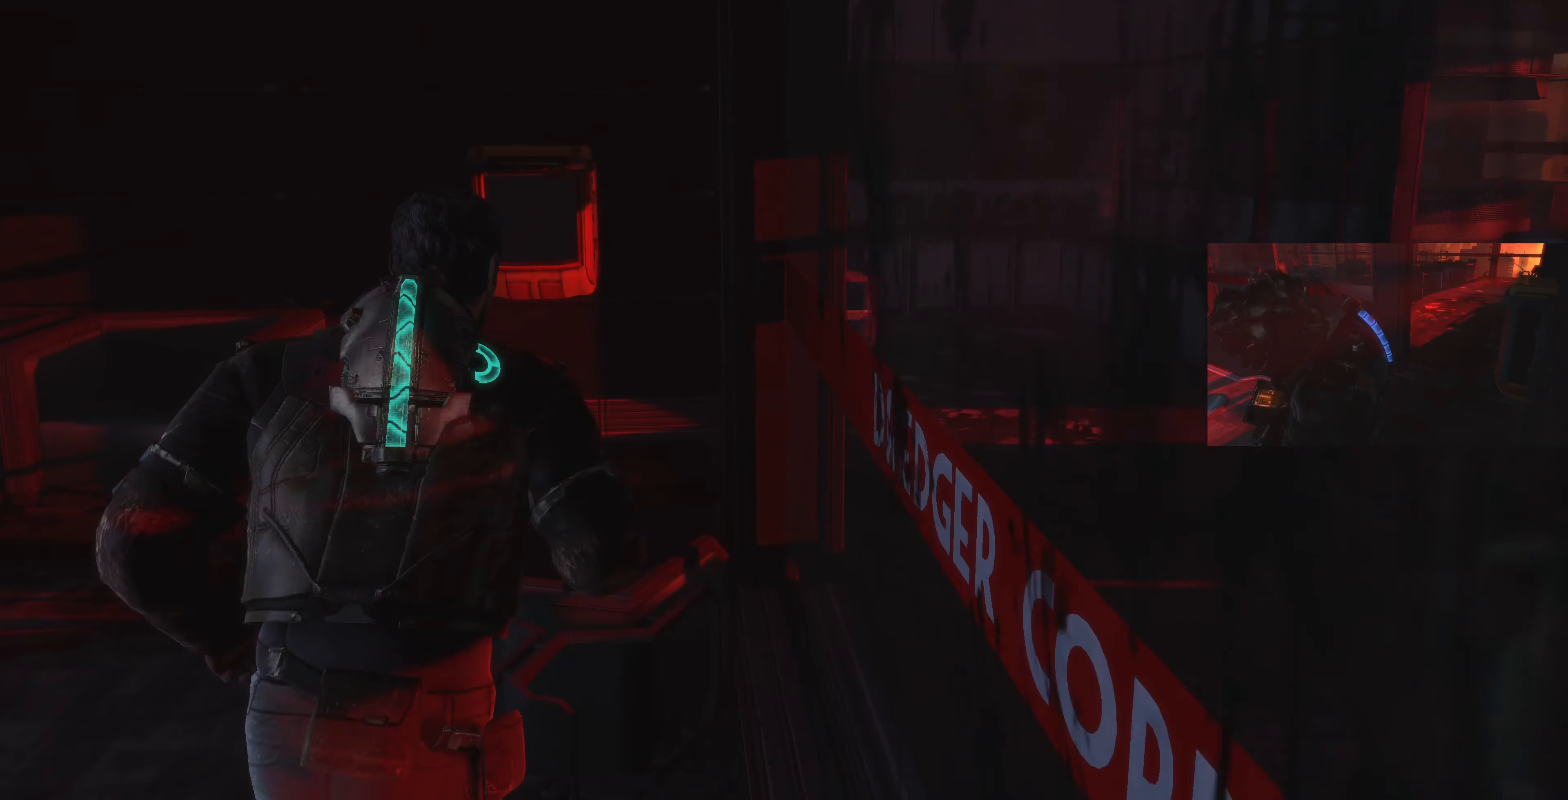
{"buttons": ["L1"], "left_stick": "up-left", "right_stick": "center", "events": [[167, "right_stick", "center"], [233, "right_stick", "right"], [467, "right_stick", "center"]]}
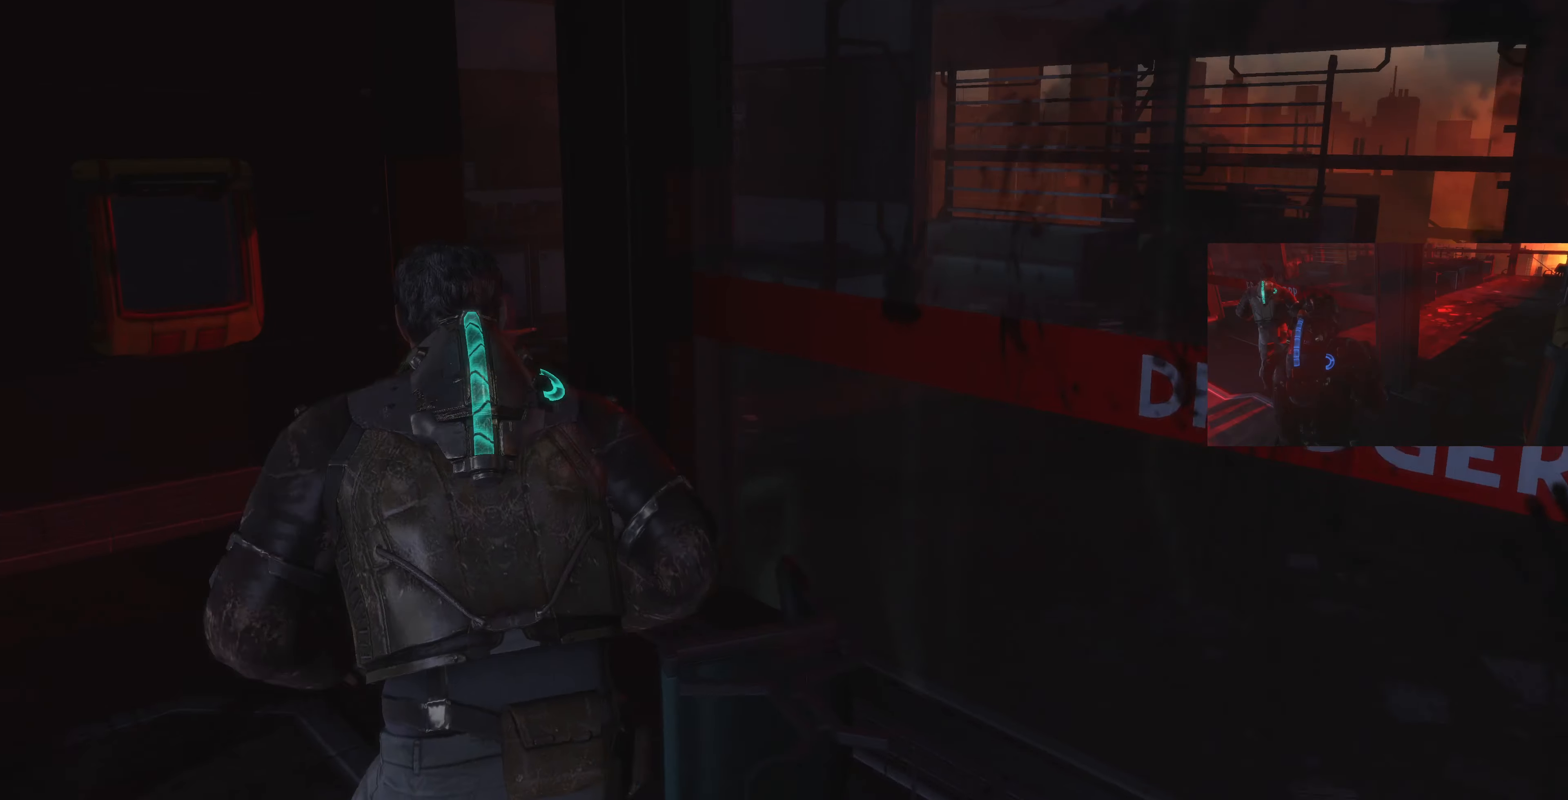
{"buttons": ["L1"], "left_stick": "up-left", "right_stick": "center", "events": [[267, "right_stick", "up-right"], [367, "right_stick", "right"], [467, "right_stick", "center"]]}
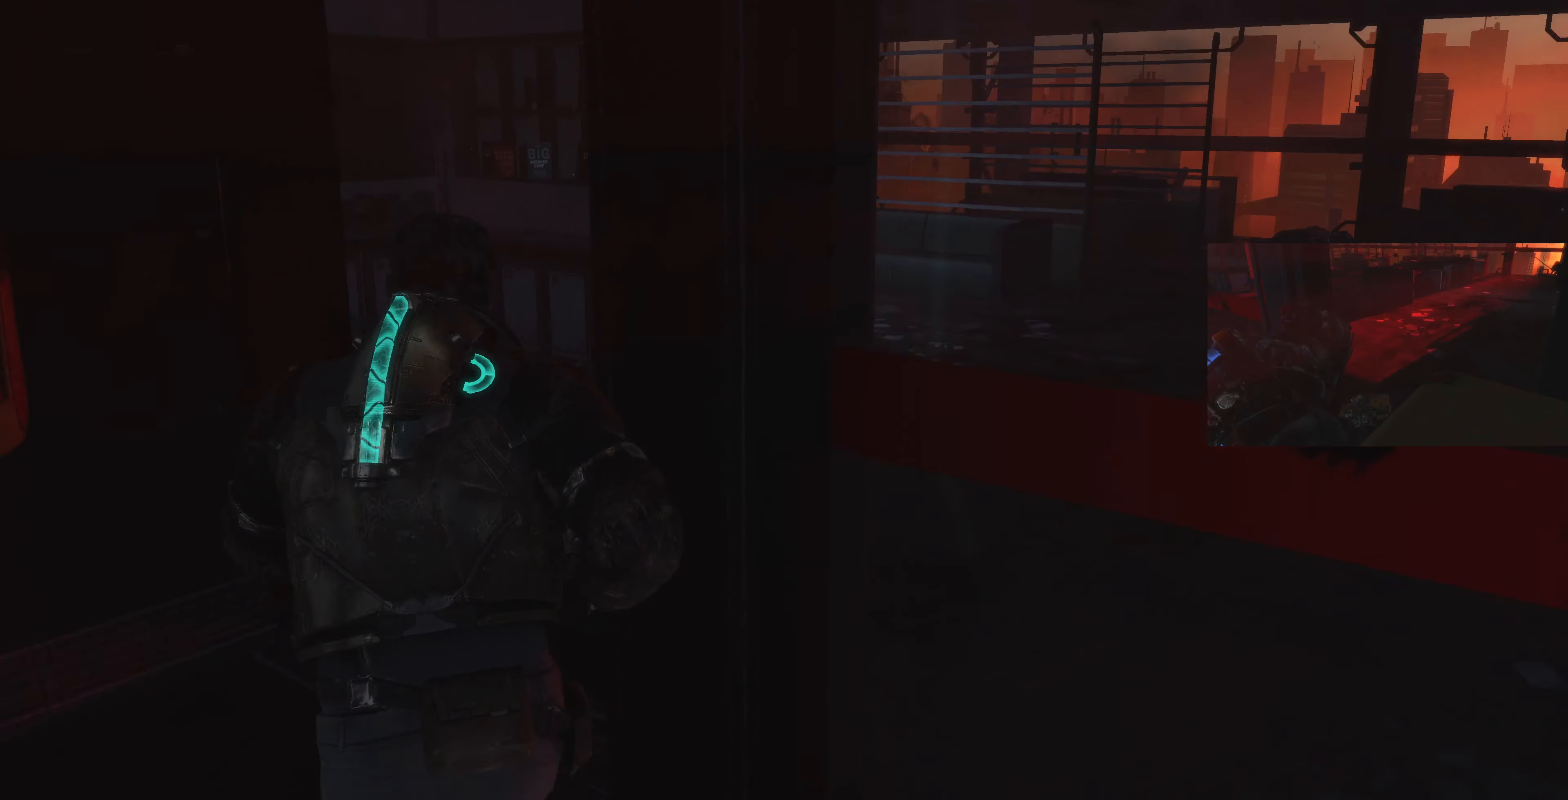
{"buttons": ["L1"], "left_stick": "up-right", "right_stick": "up-left", "events": [[233, "right_stick", "up-left"], [333, "left_stick", "up-right"]]}